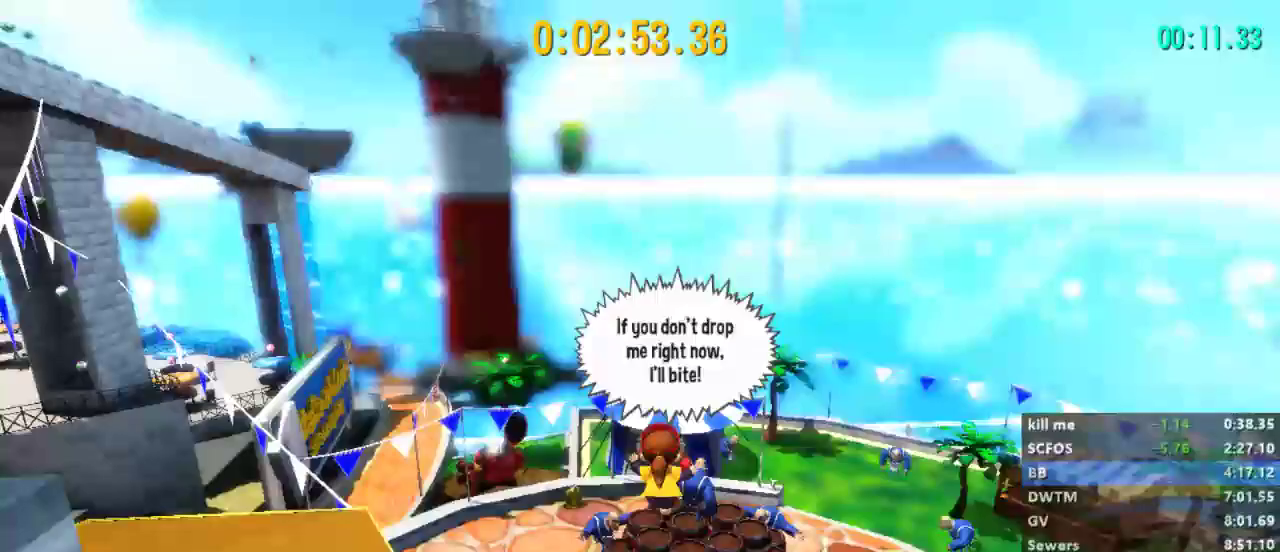
Gameplay with a controller (Xbox layout); each line is a JSON object with the inputs held at the frame after it (dt_ms = milliseconds from this image to that frame). "events" lists button and stick changes between this image and that frame as [ms after this image, input, new state], when the widget could be followed in between.
{"dt_ms": 1000, "buttons": ["A", "X"], "left_stick": "center", "right_stick": "center"}
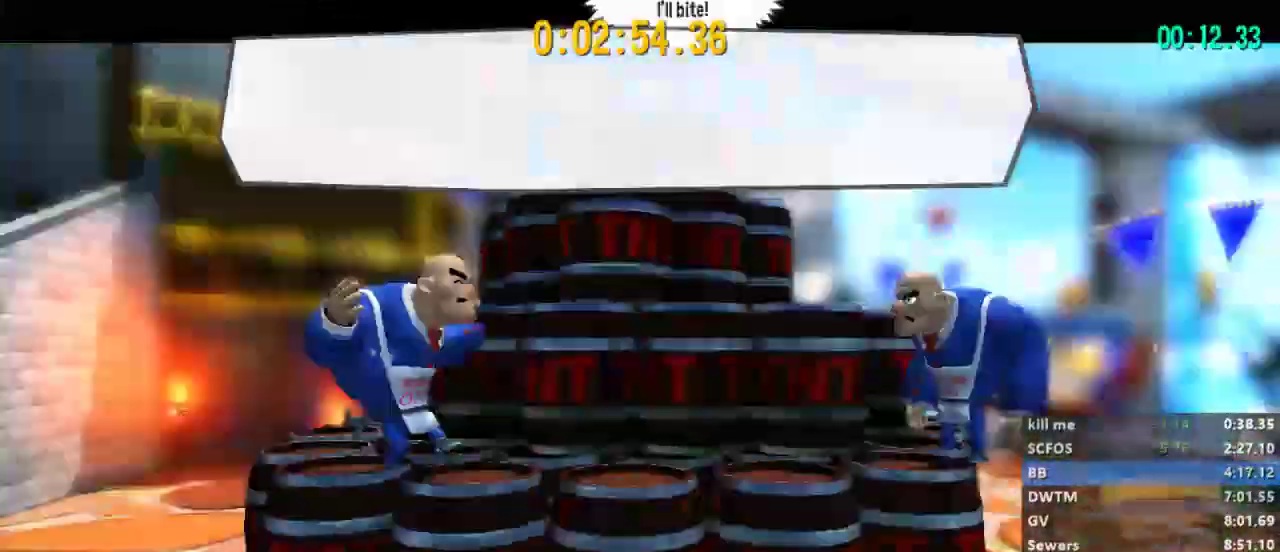
{"dt_ms": 500, "buttons": [], "left_stick": "center", "right_stick": "center", "events": [[33, "A", "up"], [33, "X", "up"], [100, "A", "down"], [100, "X", "down"], [133, "A", "up"], [133, "X", "up"], [167, "A", "down"], [200, "X", "down"], [267, "A", "up"], [267, "X", "up"], [400, "DPAD_RIGHT", "down"], [500, "DPAD_RIGHT", "up"]]}
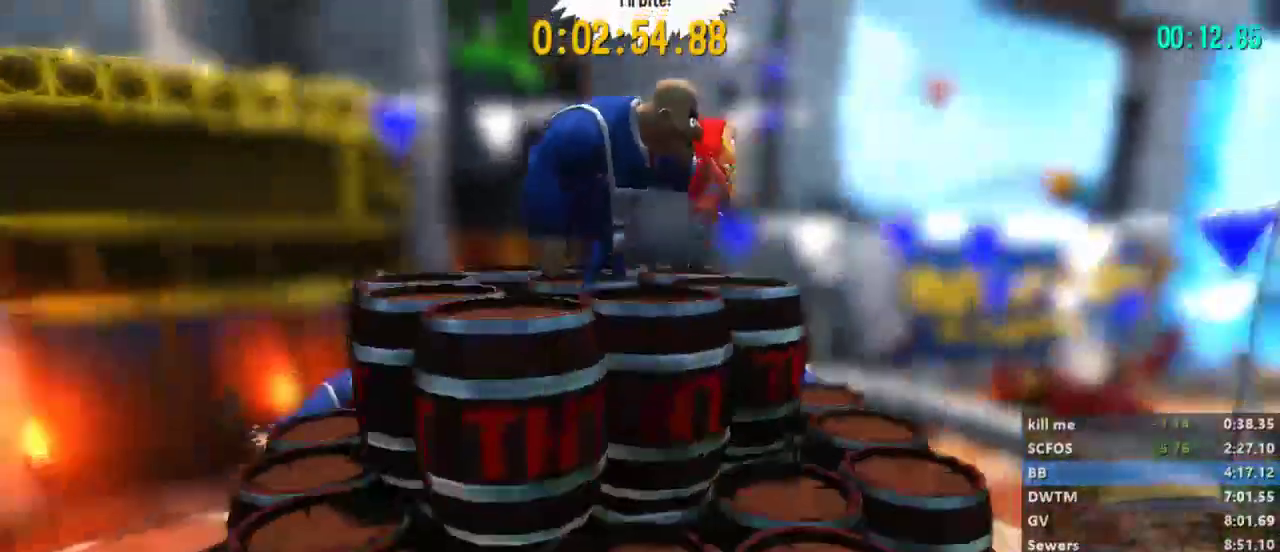
{"dt_ms": 500, "buttons": ["L2"], "left_stick": "right", "right_stick": "center", "events": [[167, "L2", "down"], [333, "left_stick", "right"]]}
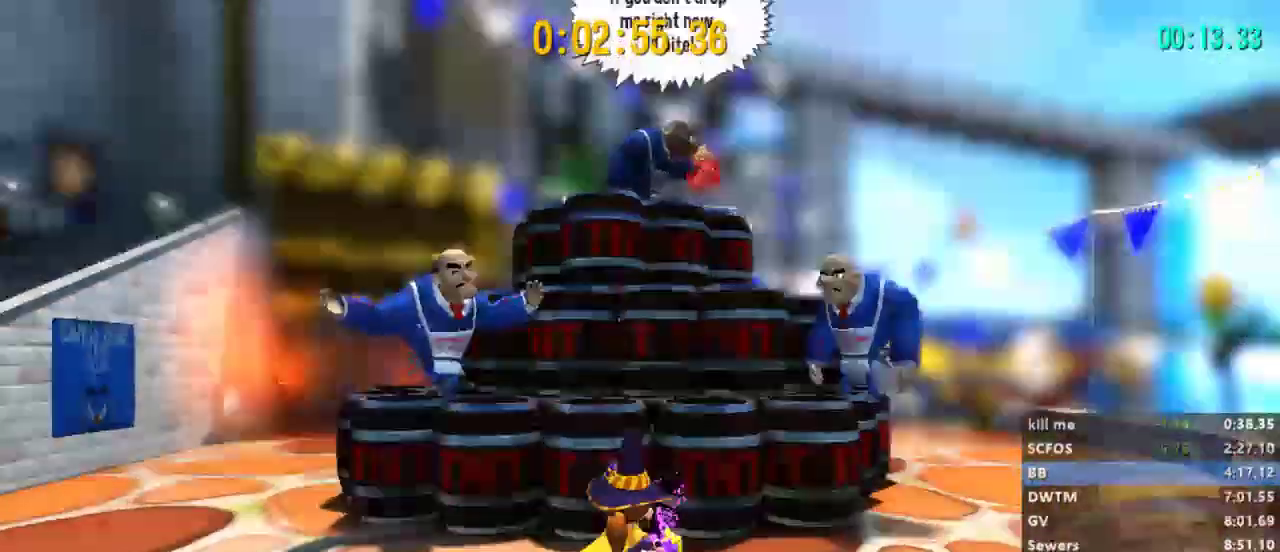
{"dt_ms": 500, "buttons": ["L2"], "left_stick": "center", "right_stick": "center", "events": [[267, "left_stick", "center"]]}
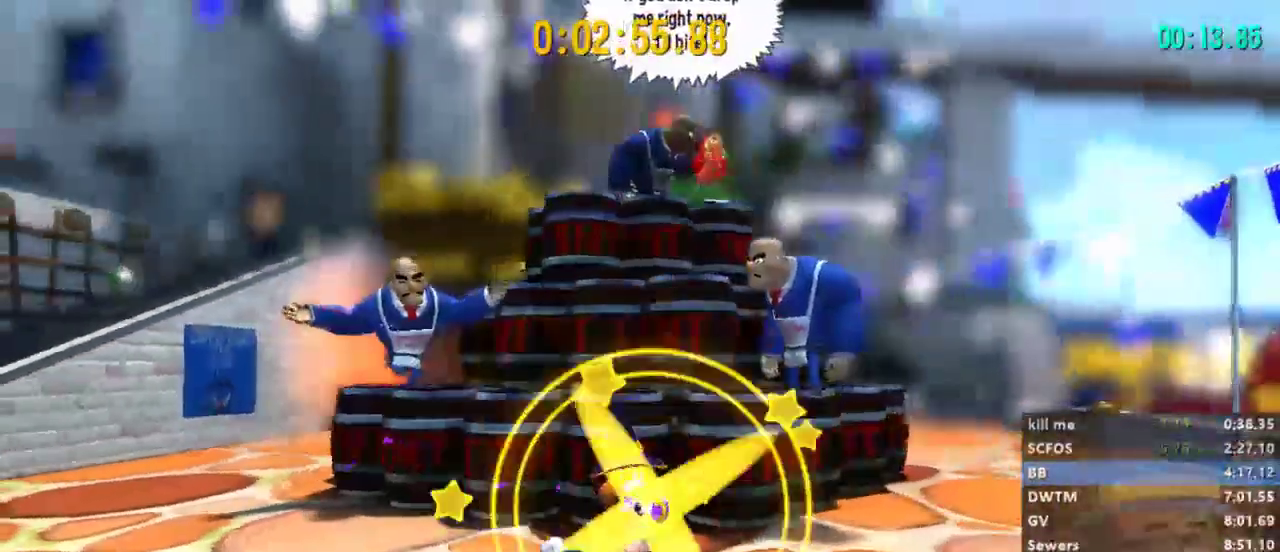
{"dt_ms": 500, "buttons": ["L2"], "left_stick": "right", "right_stick": "center", "events": [[433, "left_stick", "right"]]}
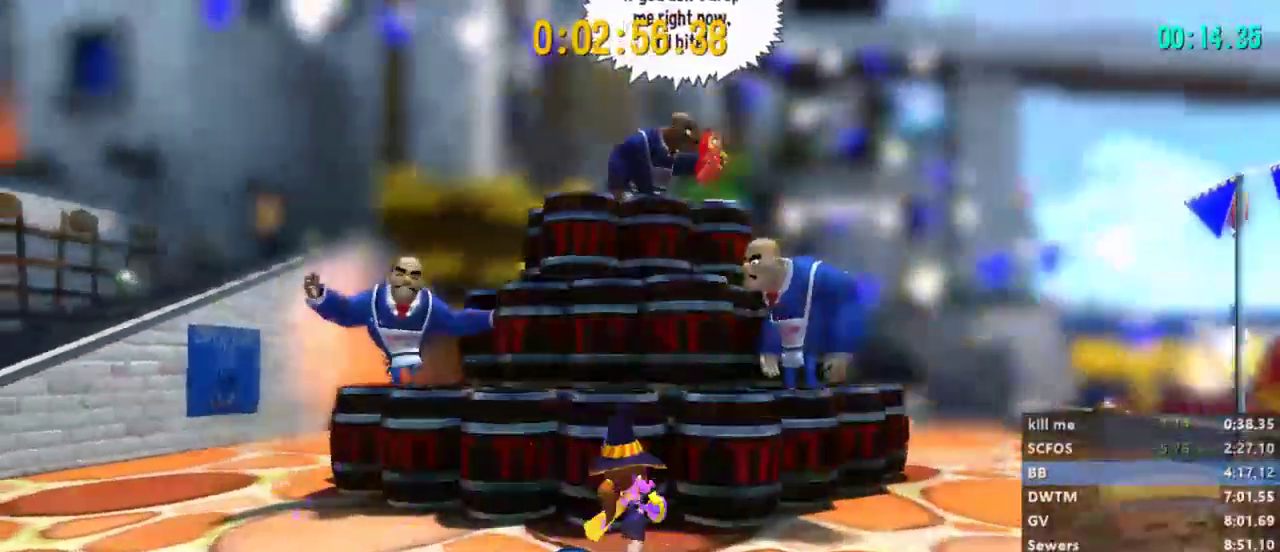
{"dt_ms": 500, "buttons": ["L2"], "left_stick": "center", "right_stick": "center", "events": [[100, "left_stick", "center"]]}
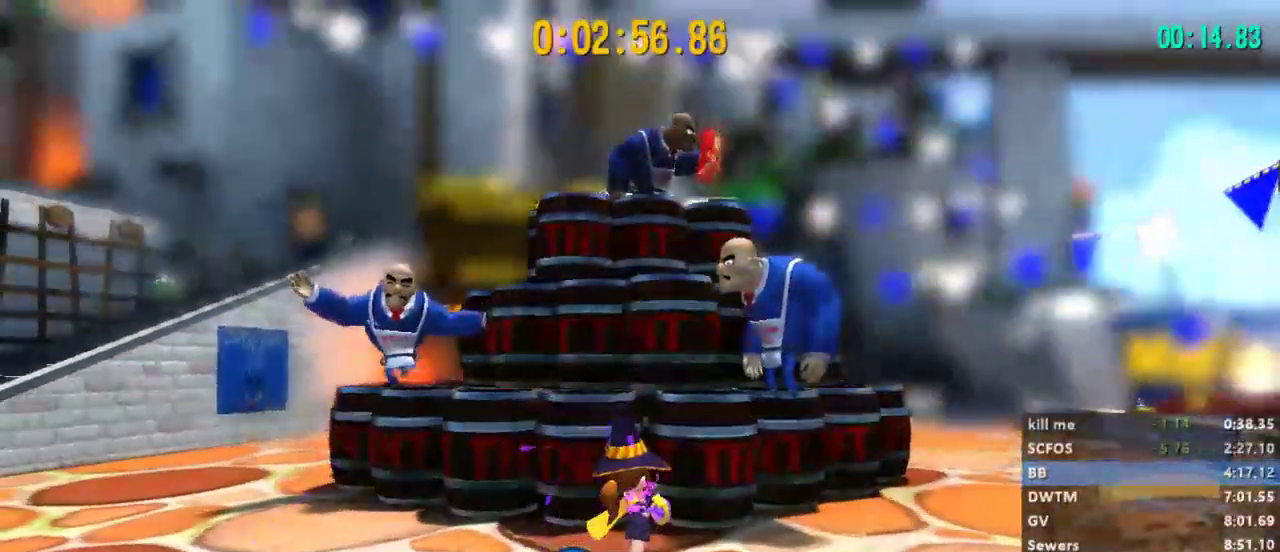
{"dt_ms": 500, "buttons": ["L2"], "left_stick": "up-right", "right_stick": "center", "events": [[33, "left_stick", "right"], [133, "left_stick", "center"], [433, "left_stick", "up-right"]]}
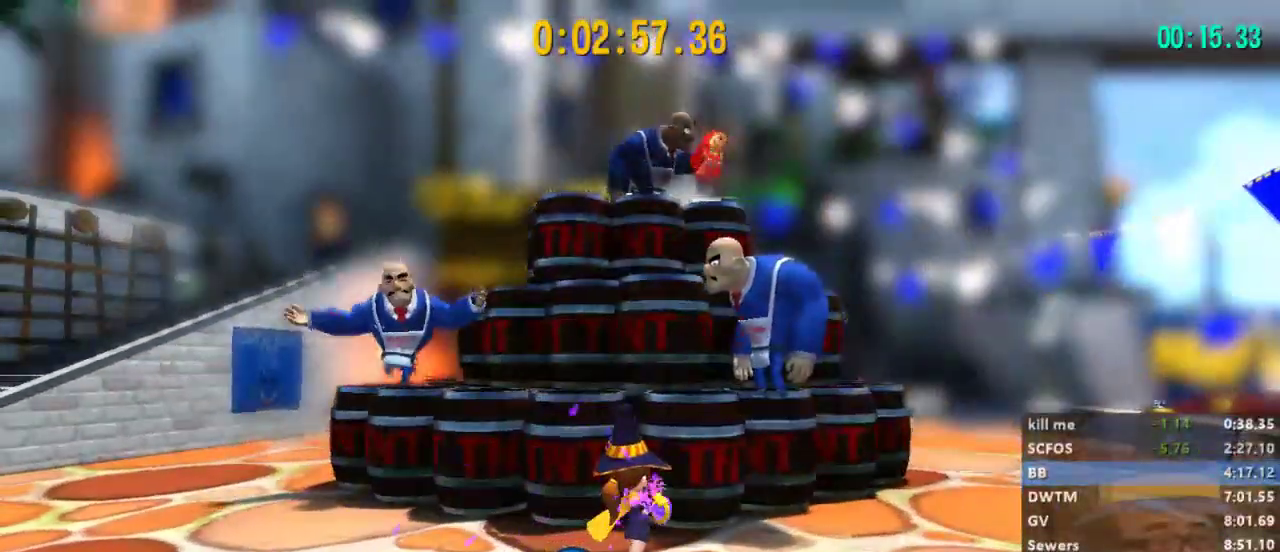
{"dt_ms": 500, "buttons": ["L2"], "left_stick": "center", "right_stick": "center", "events": [[67, "left_stick", "center"]]}
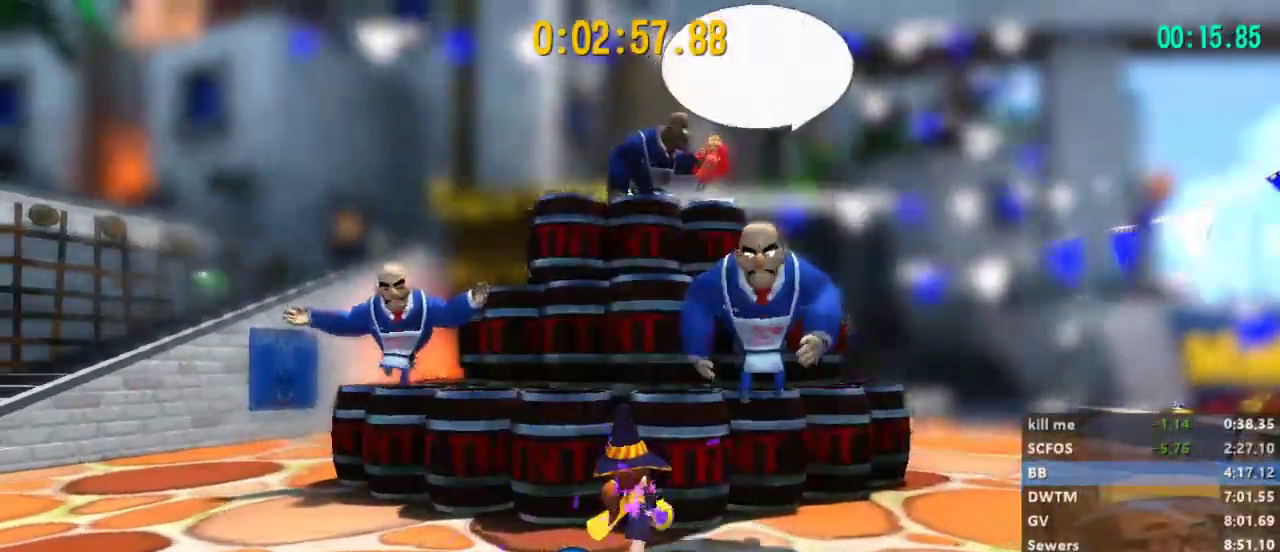
{"dt_ms": 500, "buttons": [], "left_stick": "right", "right_stick": "center", "events": [[33, "L2", "up"], [200, "left_stick", "left"], [333, "left_stick", "center"], [400, "left_stick", "right"]]}
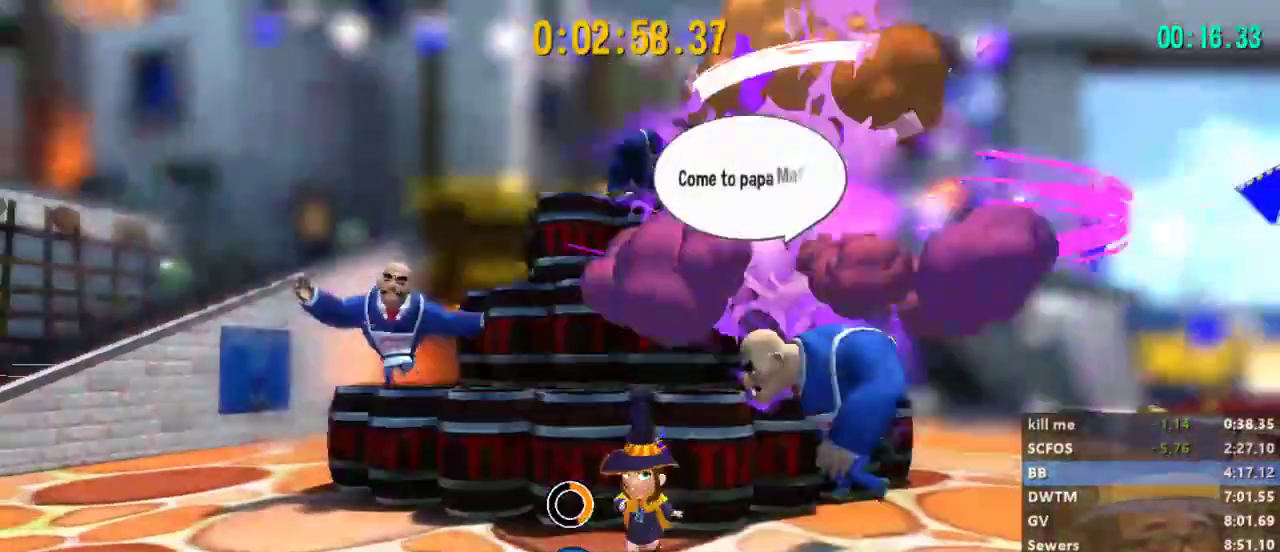
{"dt_ms": 500, "buttons": ["X"], "left_stick": "center", "right_stick": "center", "events": [[33, "X", "down"], [133, "X", "up"], [133, "left_stick", "center"], [200, "X", "down"], [300, "X", "up"], [333, "X", "down"], [467, "X", "up"], [500, "X", "down"]]}
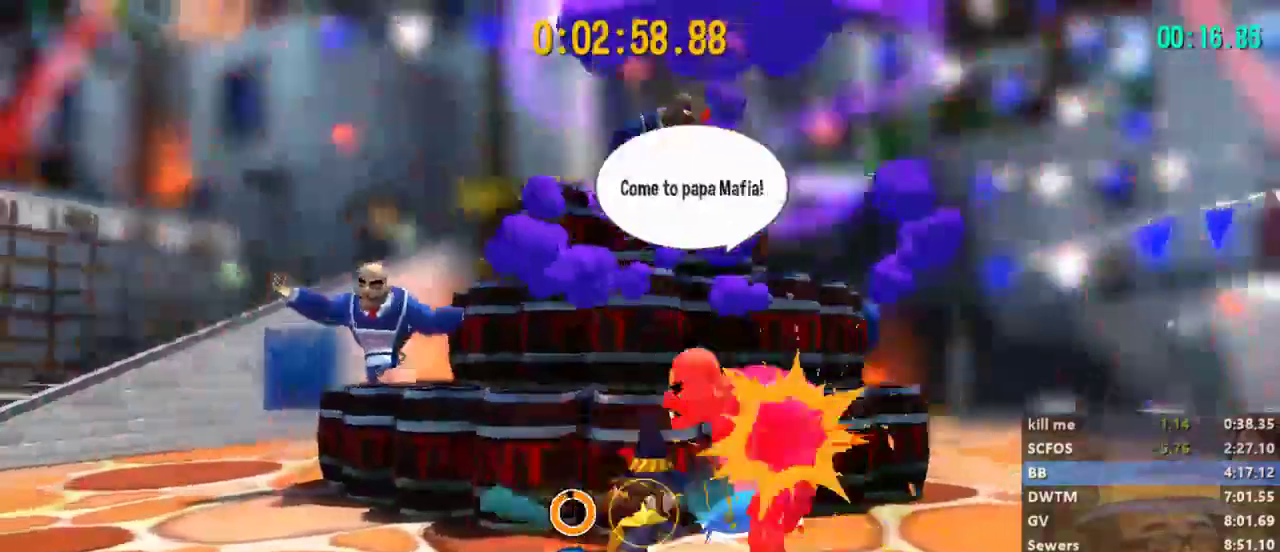
{"dt_ms": 500, "buttons": [], "left_stick": "center", "right_stick": "center", "events": [[300, "X", "up"], [367, "X", "down"], [500, "X", "up"]]}
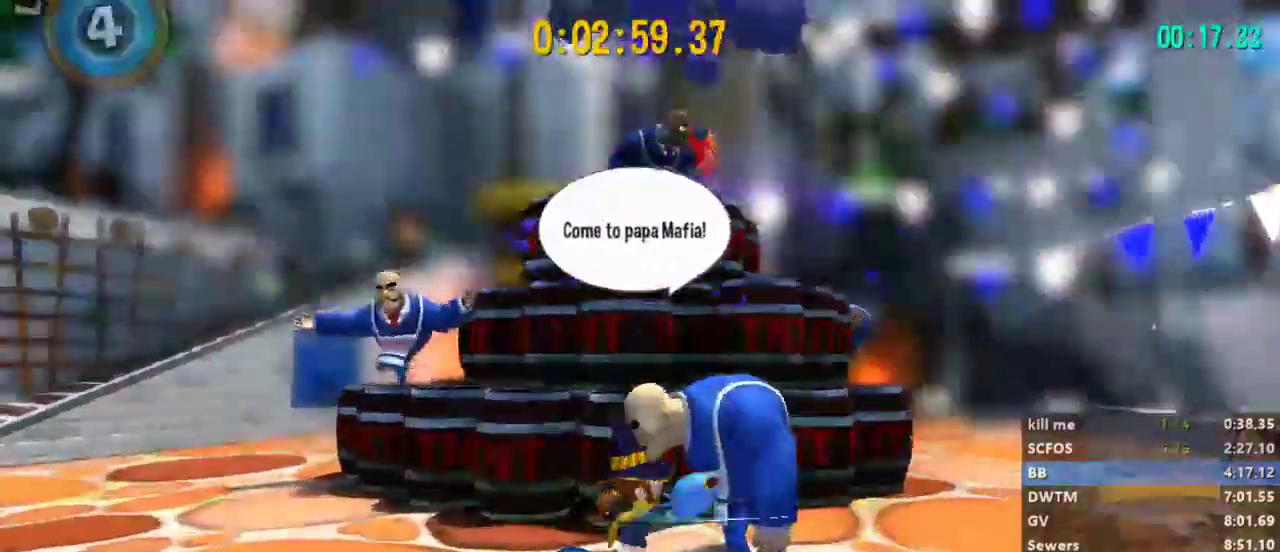
{"dt_ms": 500, "buttons": ["L2"], "left_stick": "left", "right_stick": "center", "events": [[100, "L2", "down"], [100, "left_stick", "left"]]}
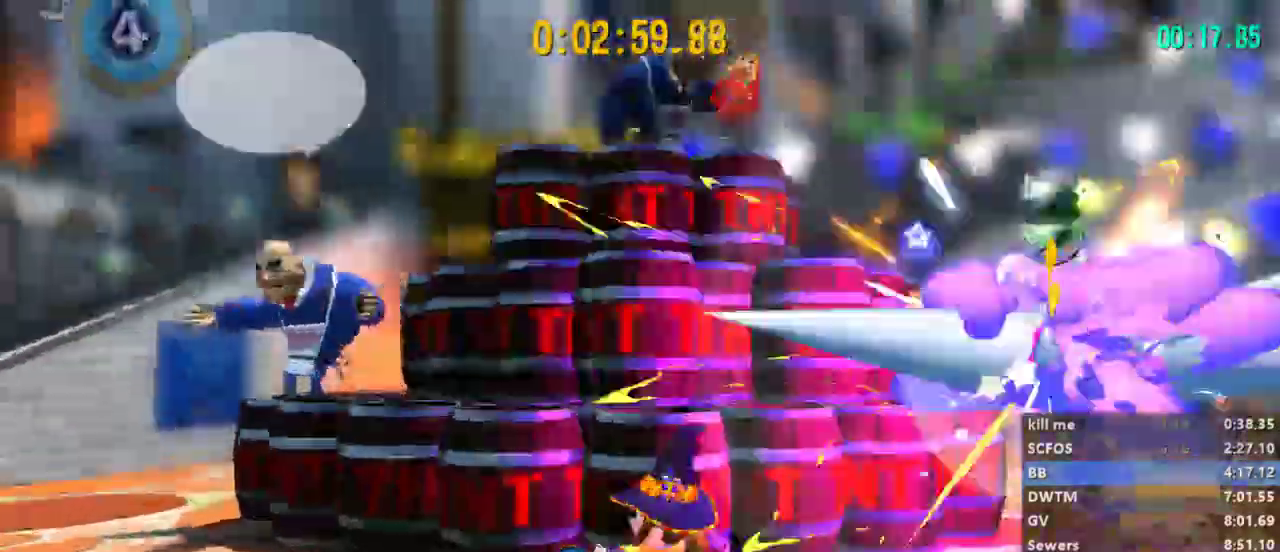
{"dt_ms": 500, "buttons": ["L2"], "left_stick": "left", "right_stick": "center", "events": []}
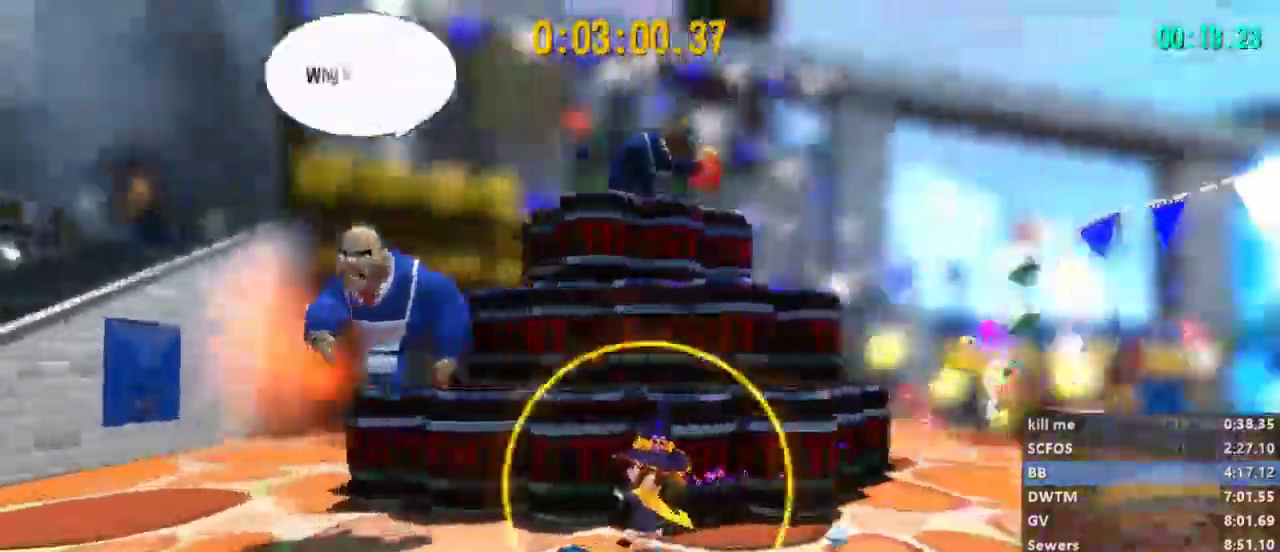
{"dt_ms": 500, "buttons": [], "left_stick": "left", "right_stick": "center", "events": [[133, "L2", "up"], [267, "left_stick", "center"], [333, "left_stick", "left"], [400, "X", "down"], [500, "X", "up"]]}
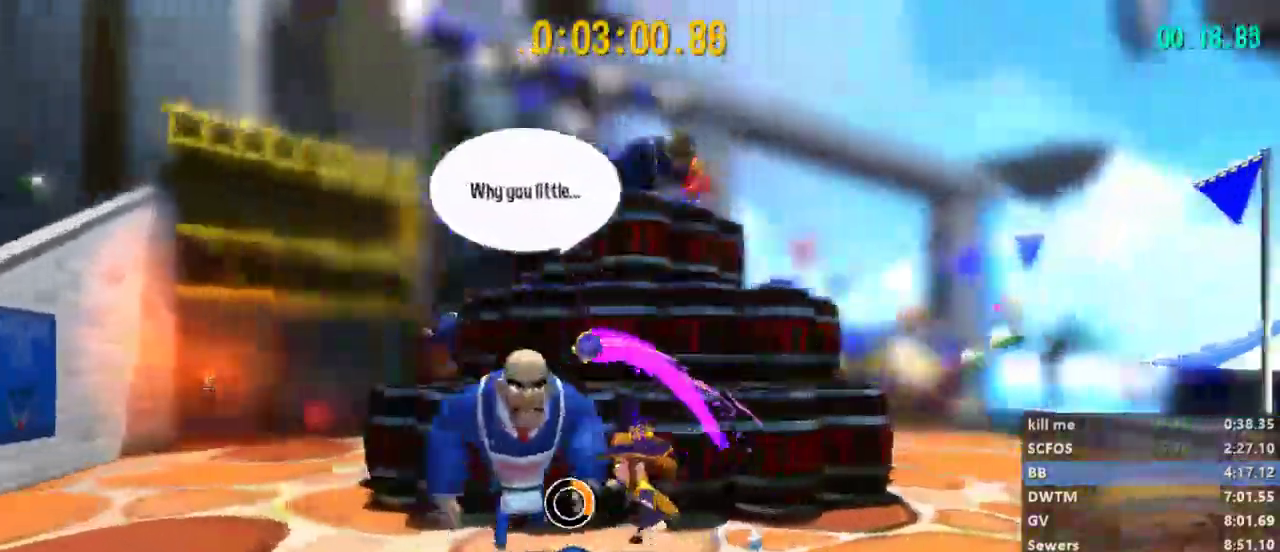
{"dt_ms": 500, "buttons": [], "left_stick": "left", "right_stick": "center", "events": [[33, "X", "down"], [100, "left_stick", "center"], [133, "X", "up"], [167, "left_stick", "left"], [233, "X", "down"], [333, "X", "up"], [333, "left_stick", "center"], [400, "X", "down"], [467, "X", "up"], [500, "left_stick", "left"]]}
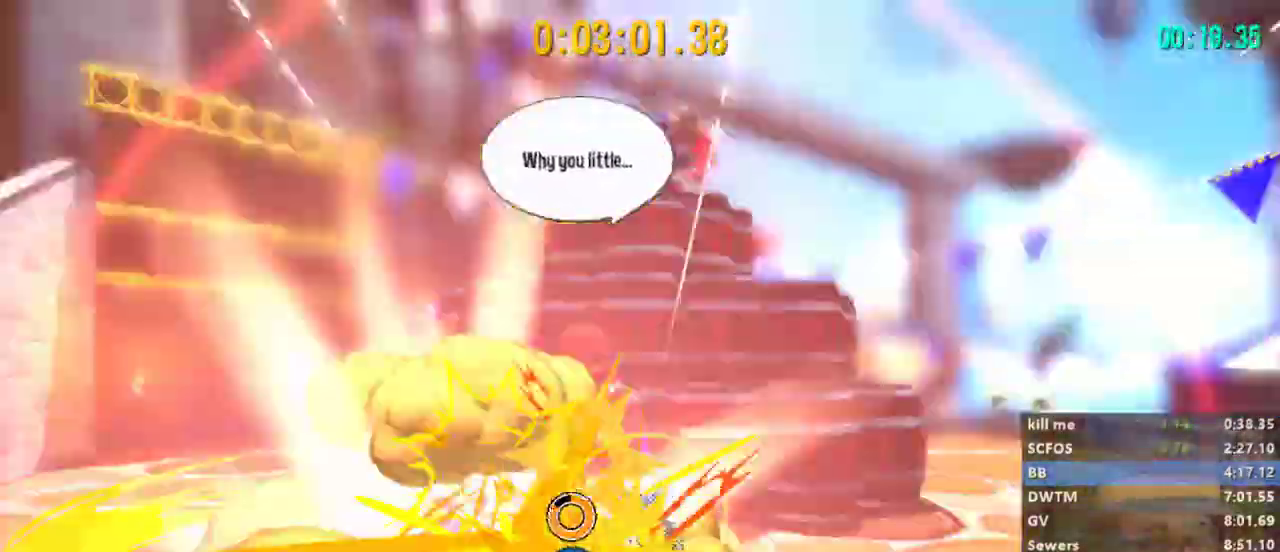
{"dt_ms": 500, "buttons": ["X"], "left_stick": "left", "right_stick": "center", "events": [[33, "X", "down"], [167, "X", "up"], [167, "left_stick", "center"], [200, "X", "down"], [467, "left_stick", "left"]]}
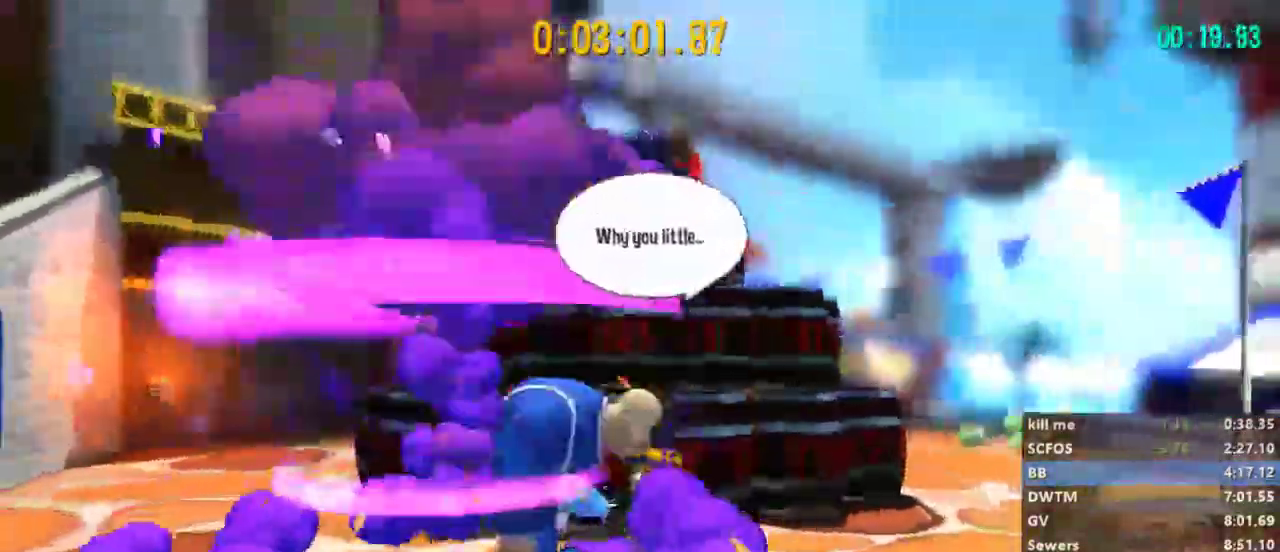
{"dt_ms": 500, "buttons": [], "left_stick": "center", "right_stick": "center", "events": [[167, "X", "up"], [167, "left_stick", "center"], [233, "X", "down"], [300, "X", "up"]]}
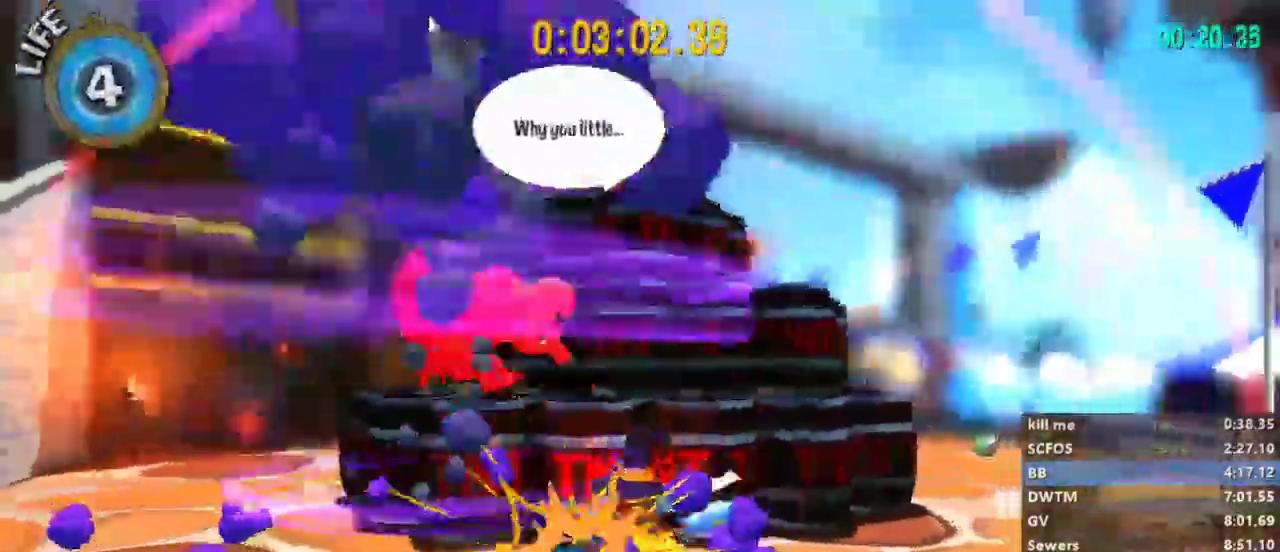
{"dt_ms": 500, "buttons": ["R2"], "left_stick": "right", "right_stick": "center", "events": [[33, "left_stick", "right"], [267, "A", "down"], [467, "A", "up"], [500, "R2", "down"]]}